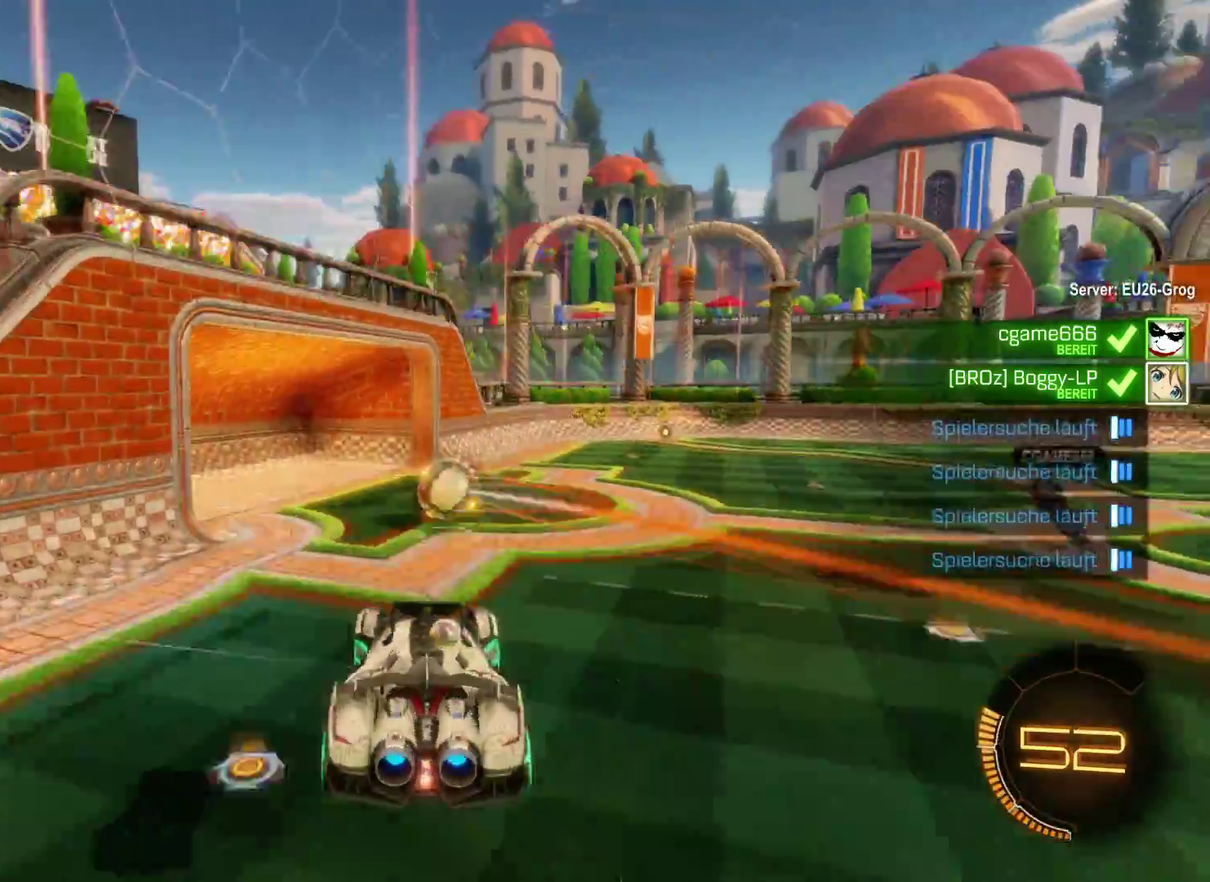
Gameplay with a controller (Xbox layout); each line is a JSON object with the inputs held at the frame after it. "events" lists button and stick changes between this image and that frame as [ms after this image, input, new state], when the widget could be followed in between.
{"buttons": ["R2"], "left_stick": "center", "right_stick": "center", "events": []}
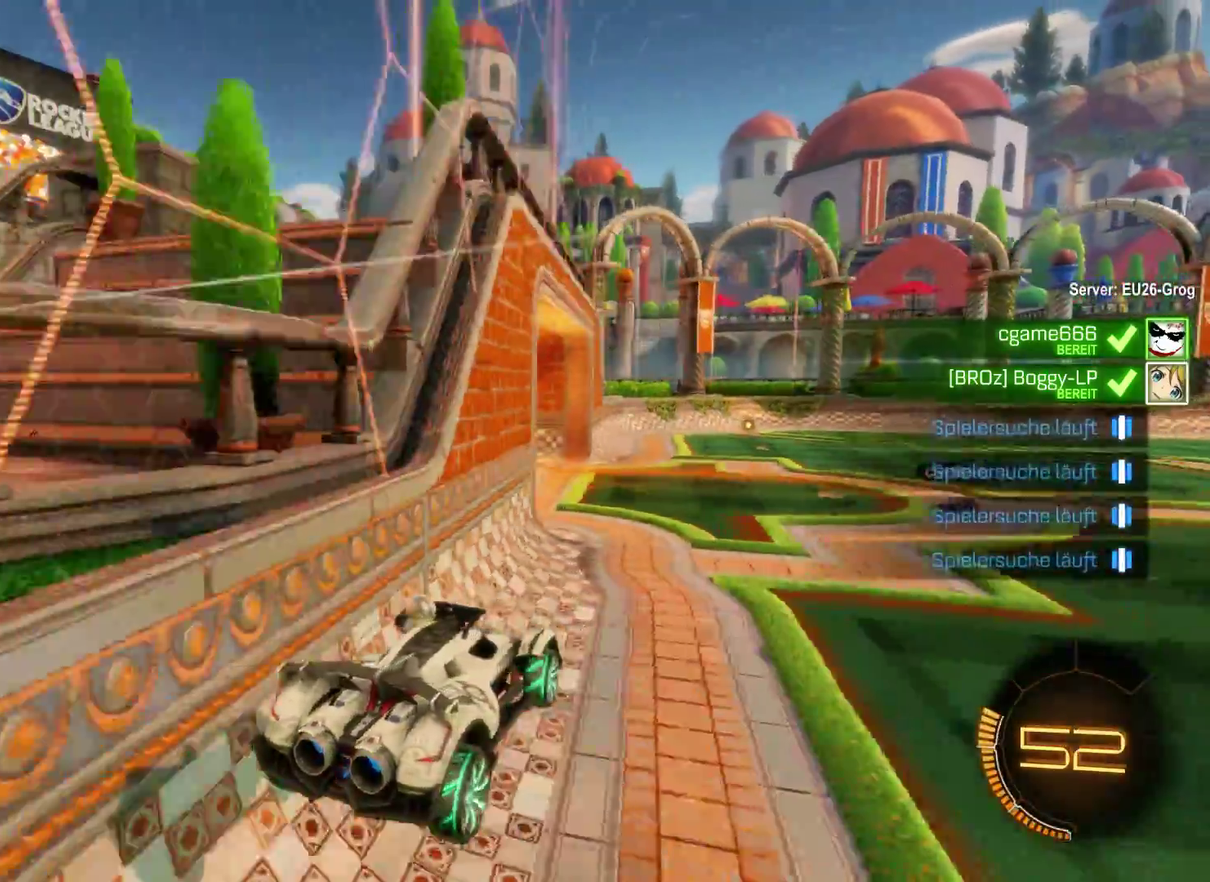
{"buttons": ["R2"], "left_stick": "right", "right_stick": "center", "events": [[333, "left_stick", "right"]]}
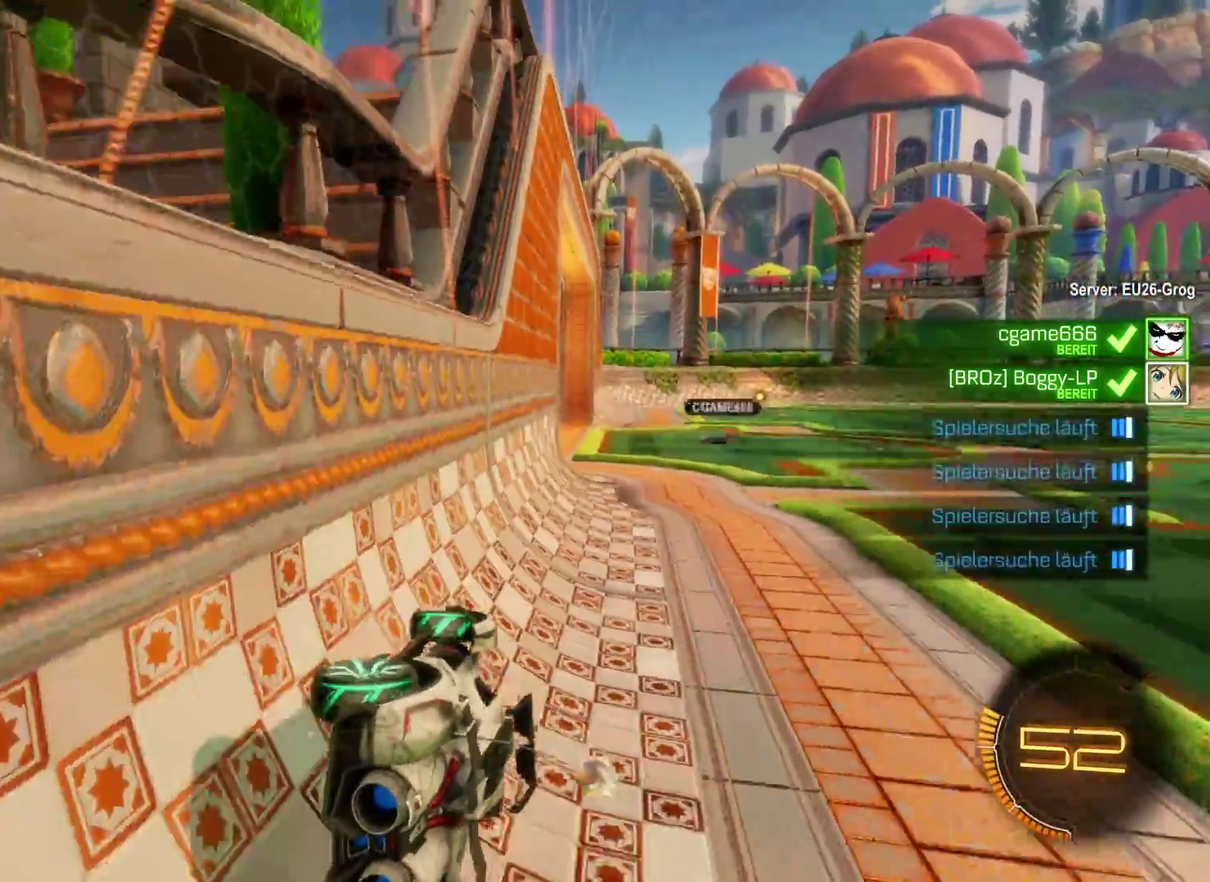
{"buttons": ["R2"], "left_stick": "center", "right_stick": "center", "events": [[200, "left_stick", "center"]]}
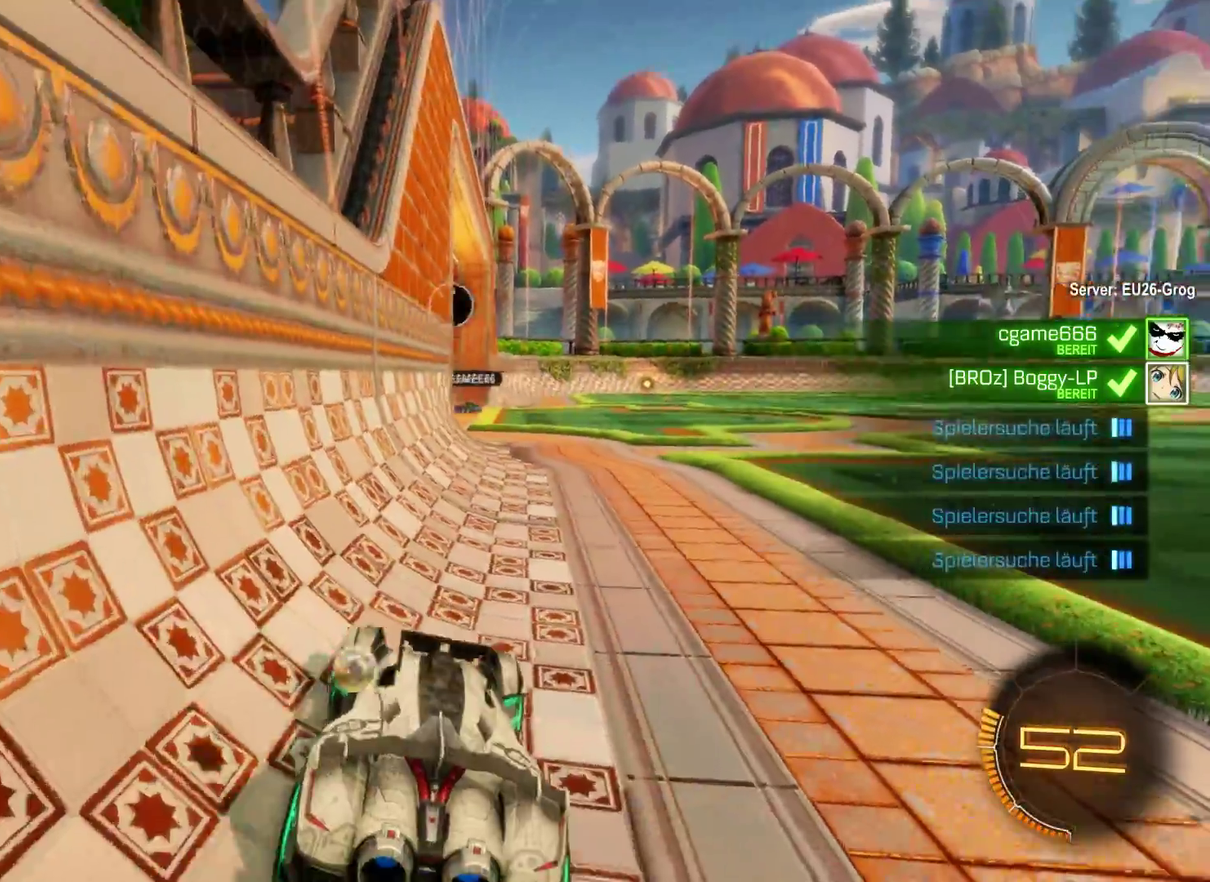
{"buttons": ["R2"], "left_stick": "center", "right_stick": "center", "events": []}
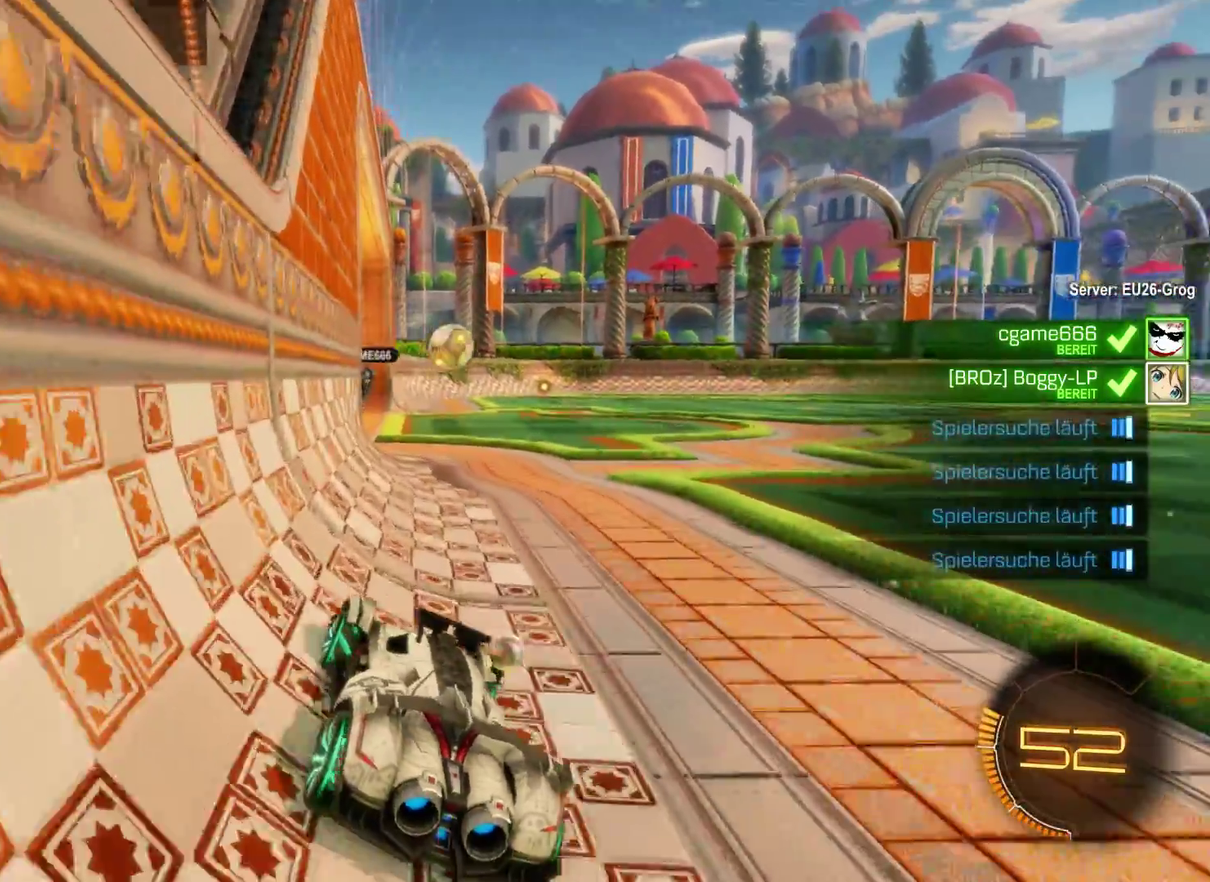
{"buttons": ["R2"], "left_stick": "center", "right_stick": "center", "events": []}
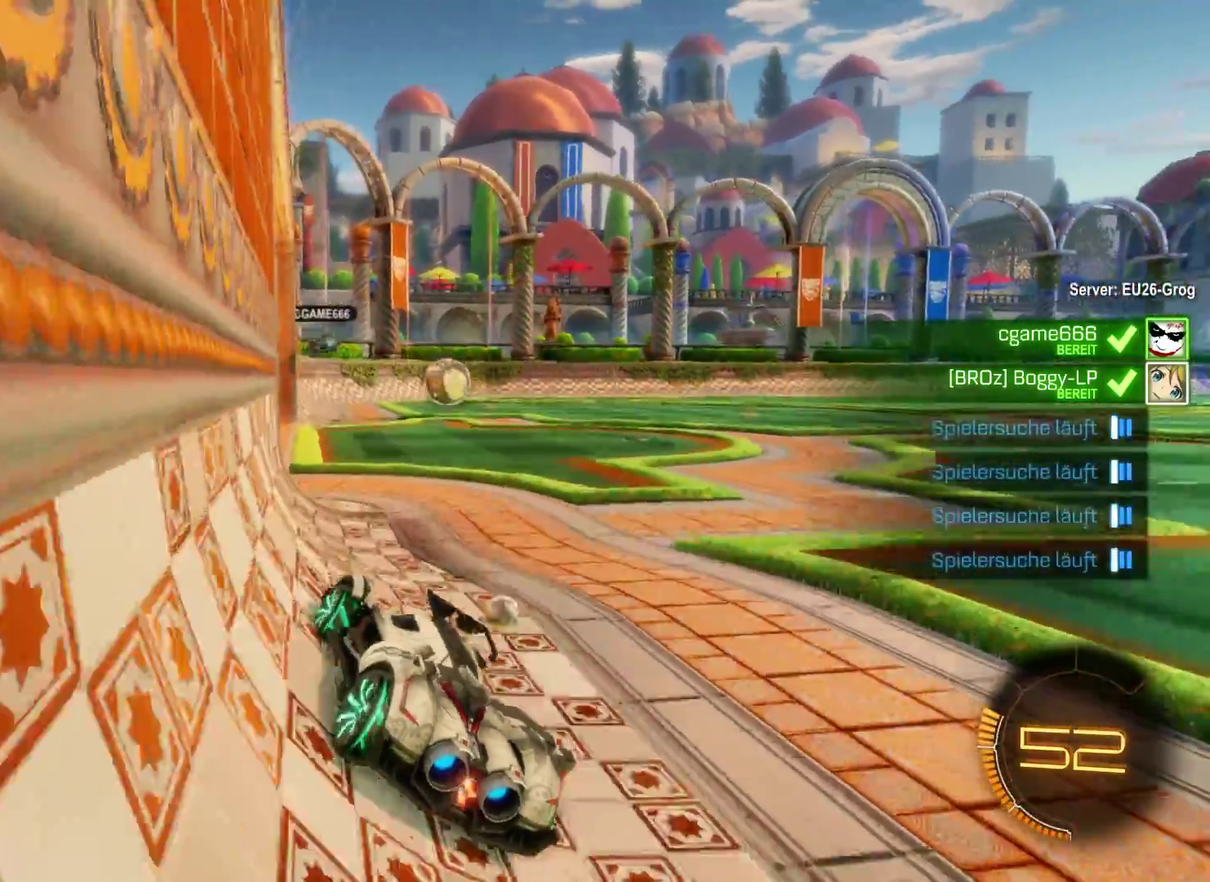
{"buttons": ["R2"], "left_stick": "center", "right_stick": "center", "events": [[67, "left_stick", "right"], [433, "left_stick", "center"]]}
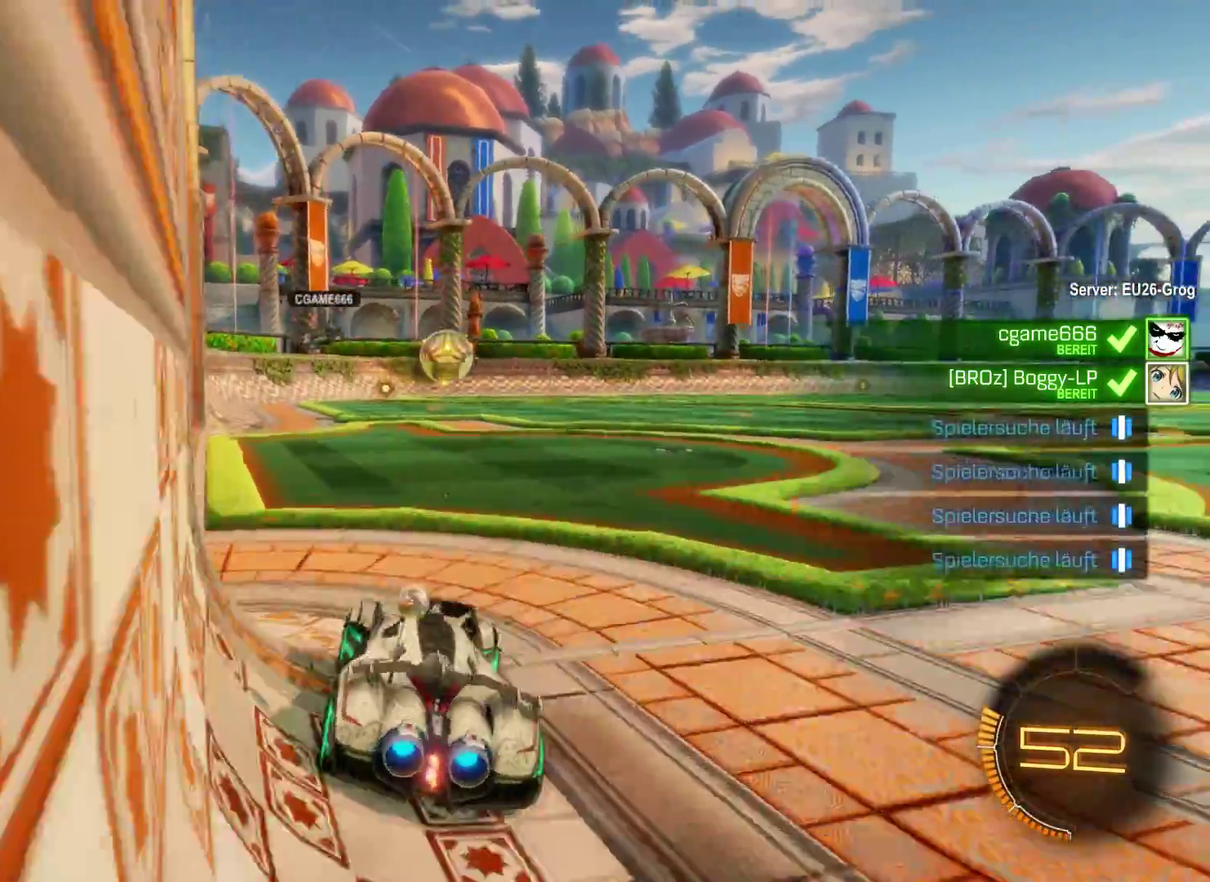
{"buttons": ["R2"], "left_stick": "center", "right_stick": "center", "events": []}
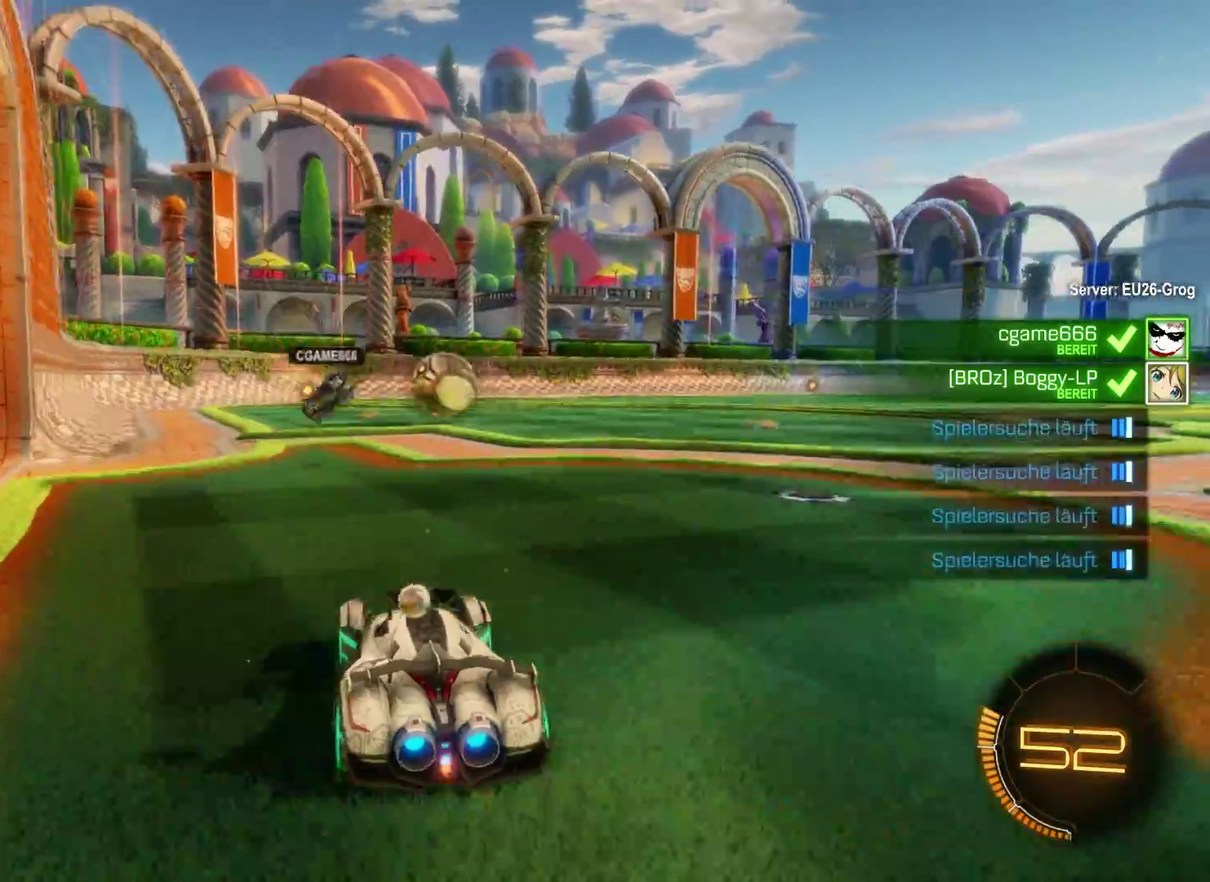
{"buttons": ["R2"], "left_stick": "right", "right_stick": "center", "events": [[433, "left_stick", "right"]]}
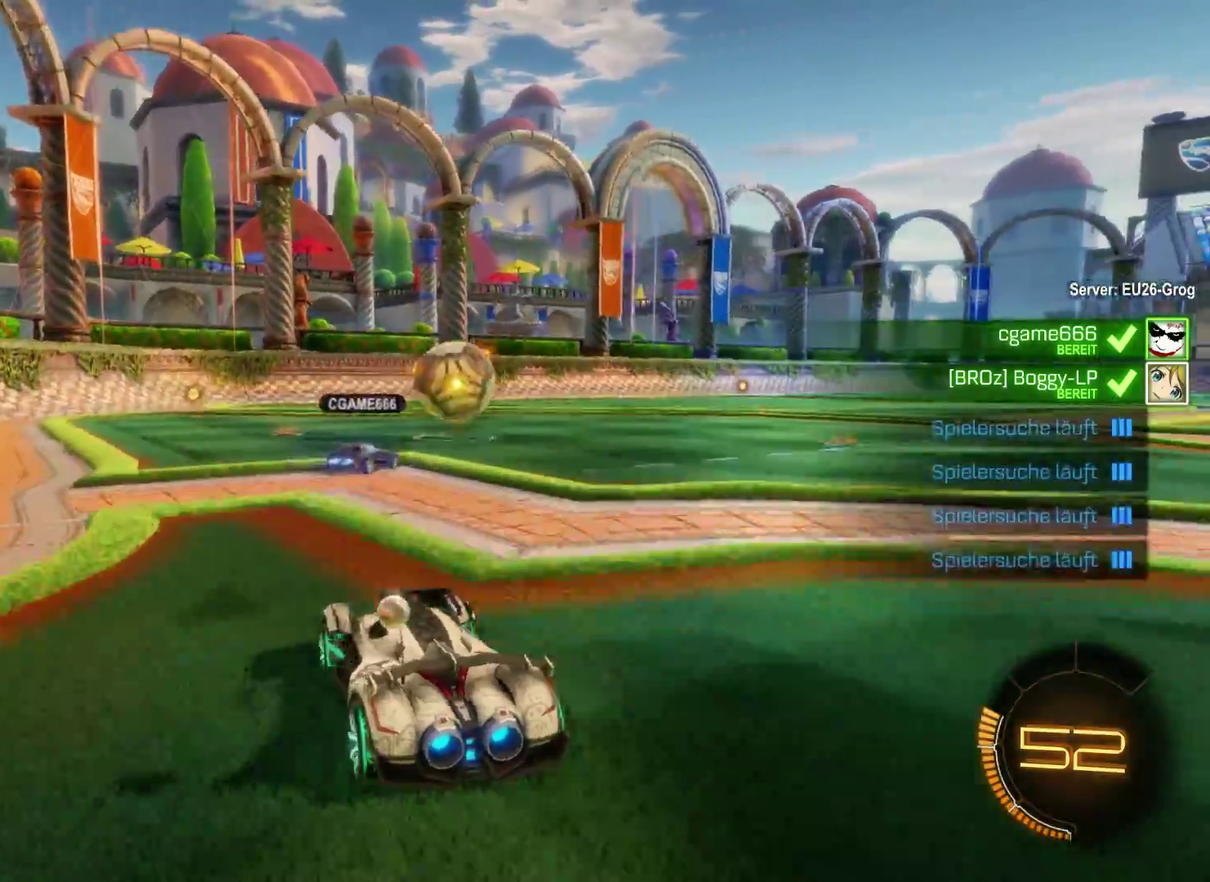
{"buttons": ["R2"], "left_stick": "left", "right_stick": "center", "events": [[200, "left_stick", "center"], [367, "left_stick", "left"]]}
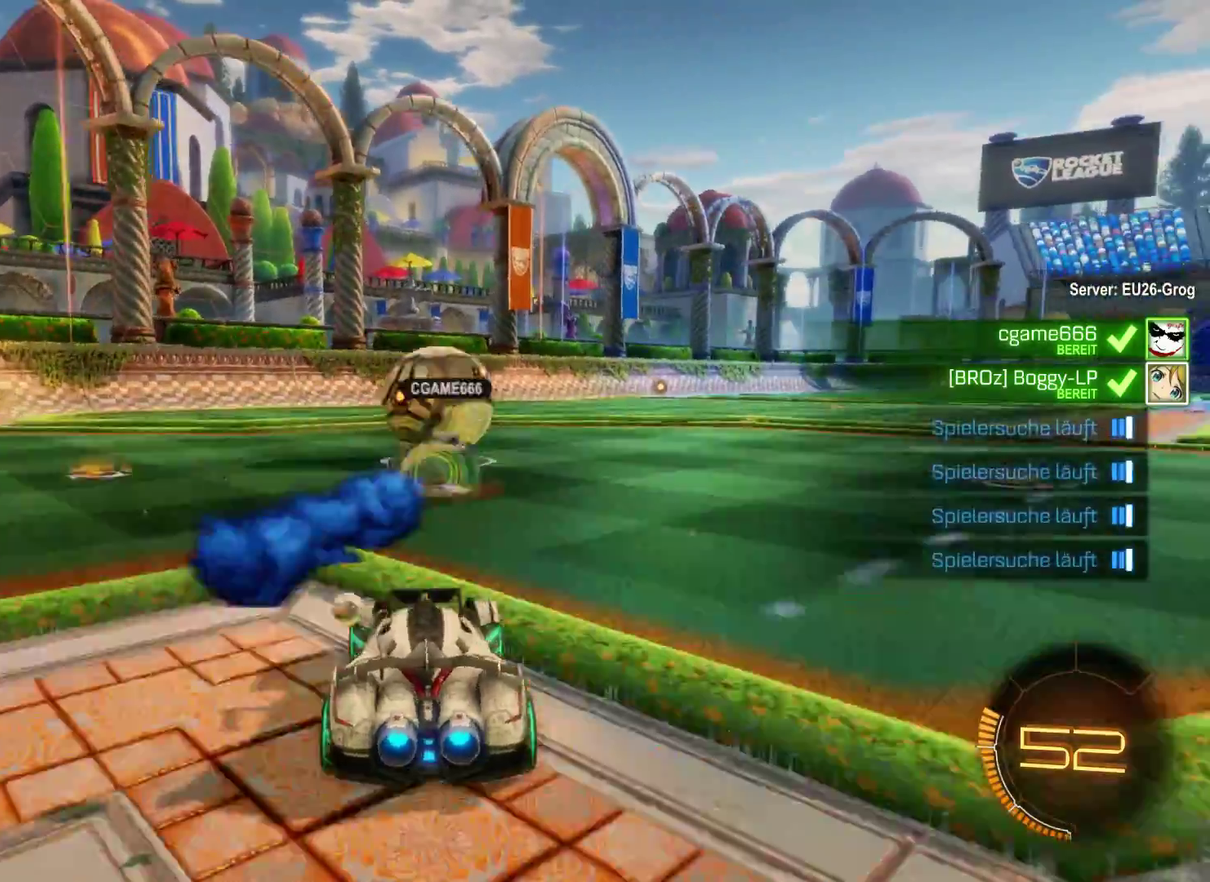
{"buttons": ["R2"], "left_stick": "right", "right_stick": "center", "events": [[400, "left_stick", "center"], [500, "left_stick", "right"]]}
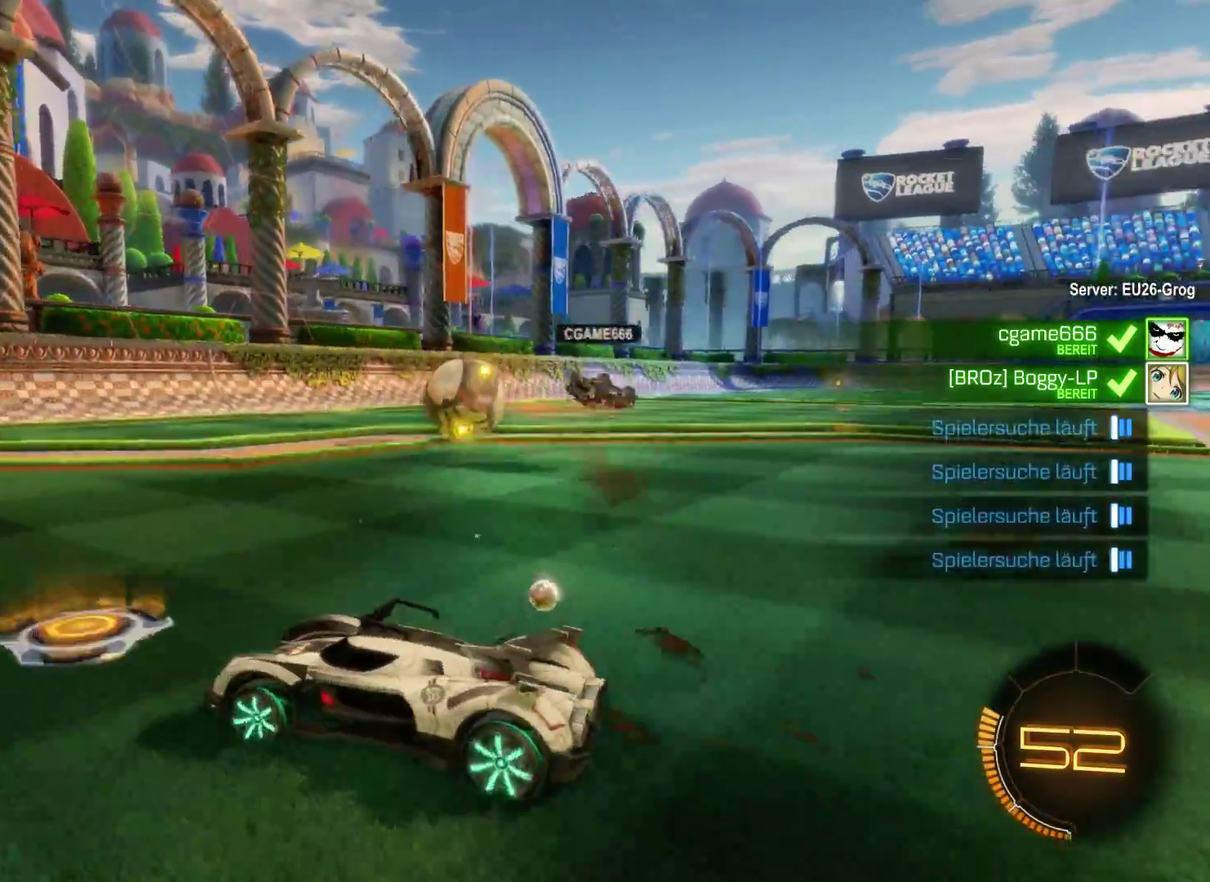
{"buttons": ["R2"], "left_stick": "center", "right_stick": "center", "events": [[267, "left_stick", "center"]]}
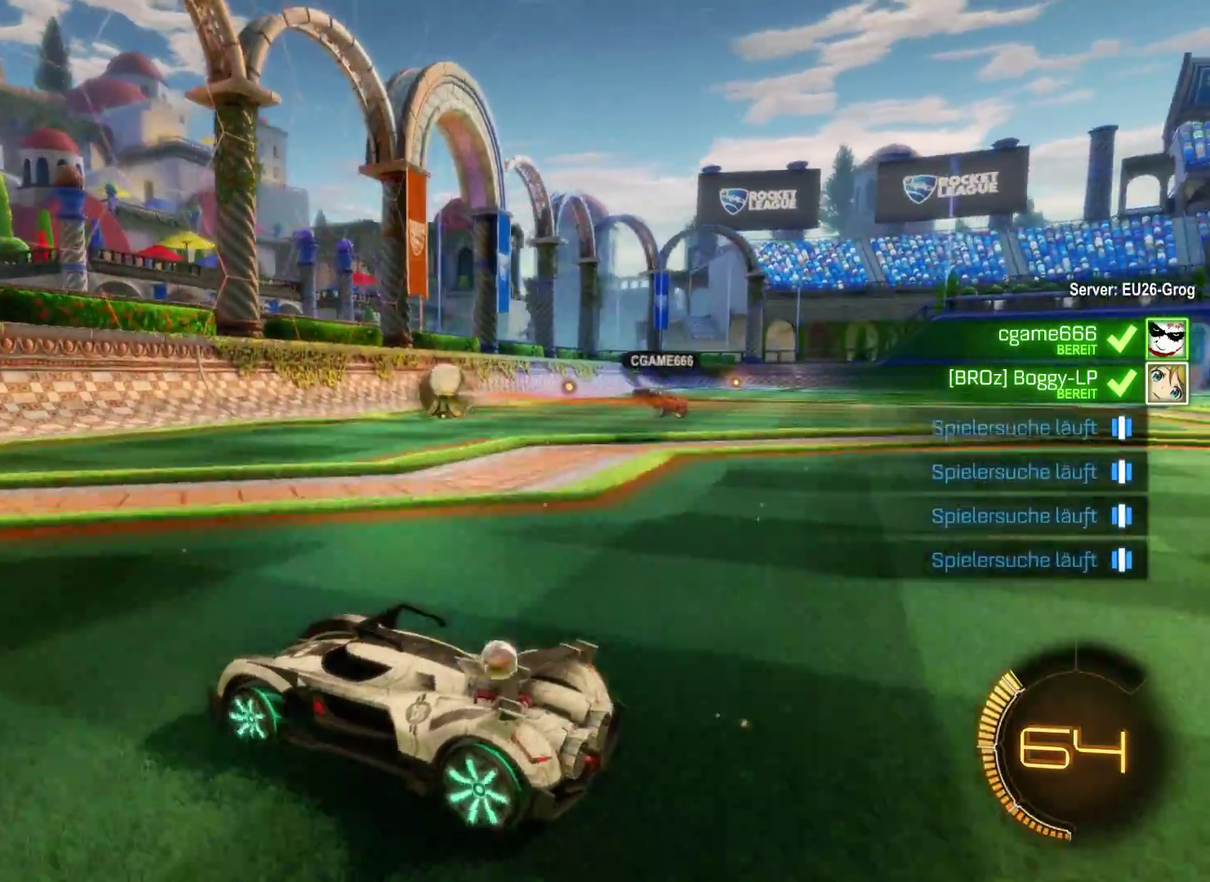
{"buttons": ["R2"], "left_stick": "right", "right_stick": "center", "events": [[100, "left_stick", "right"]]}
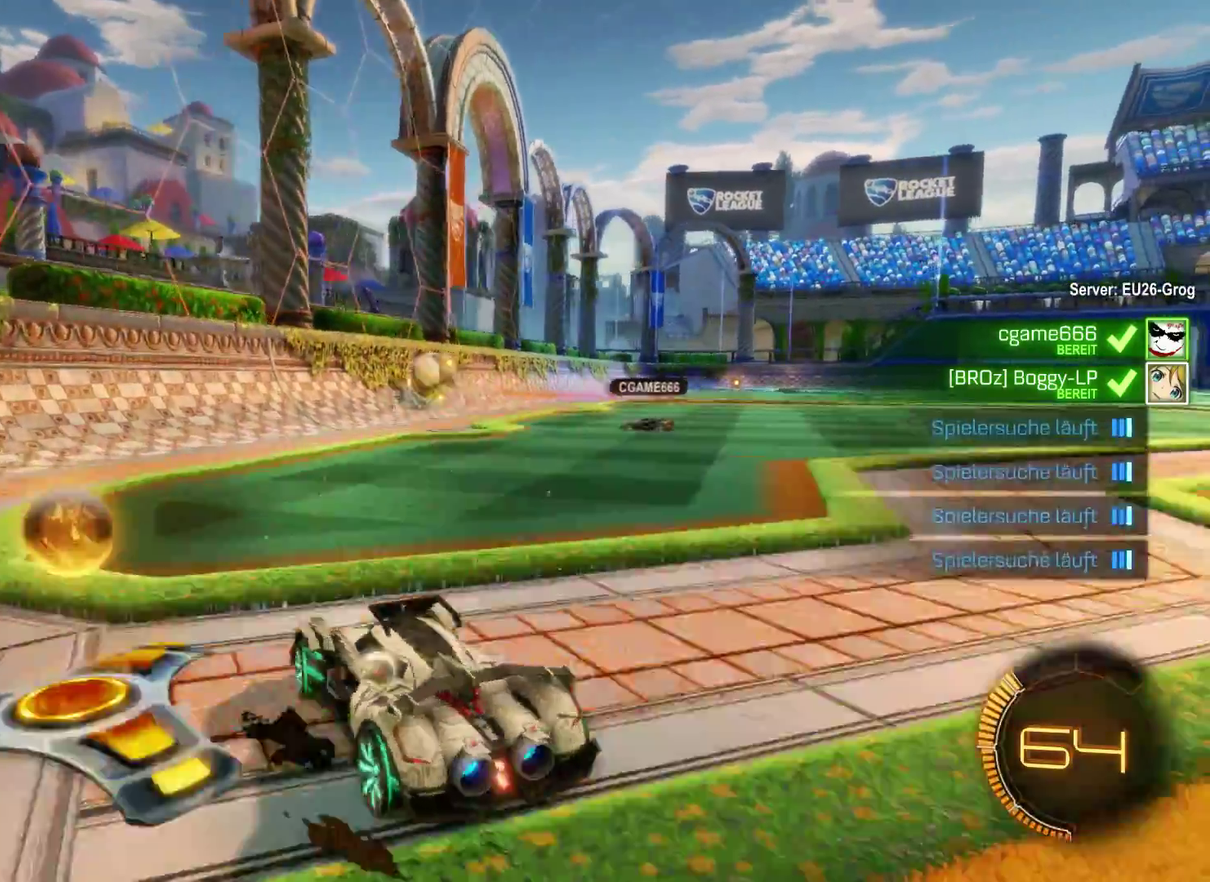
{"buttons": ["R2"], "left_stick": "center", "right_stick": "center", "events": [[267, "left_stick", "center"]]}
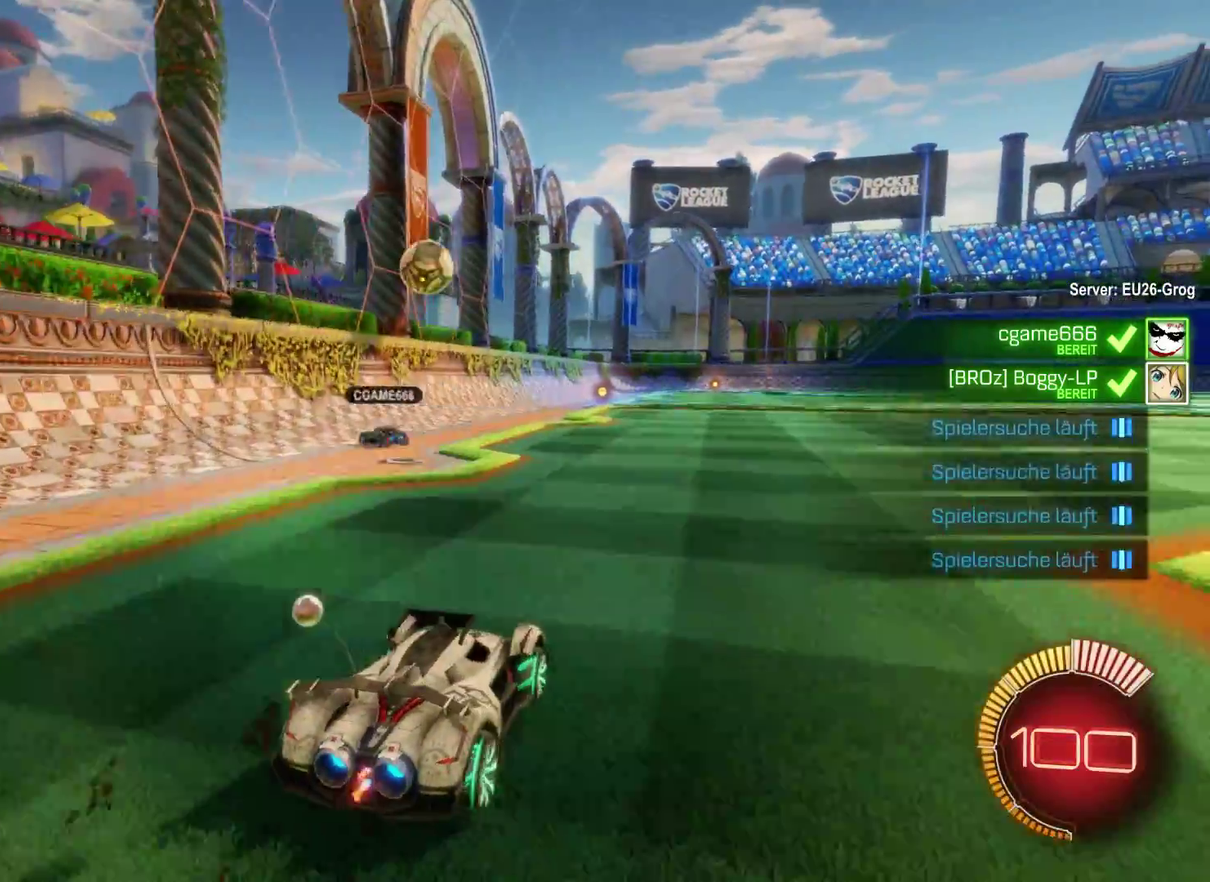
{"buttons": ["R2"], "left_stick": "center", "right_stick": "center", "events": [[33, "left_stick", "left"], [433, "left_stick", "center"]]}
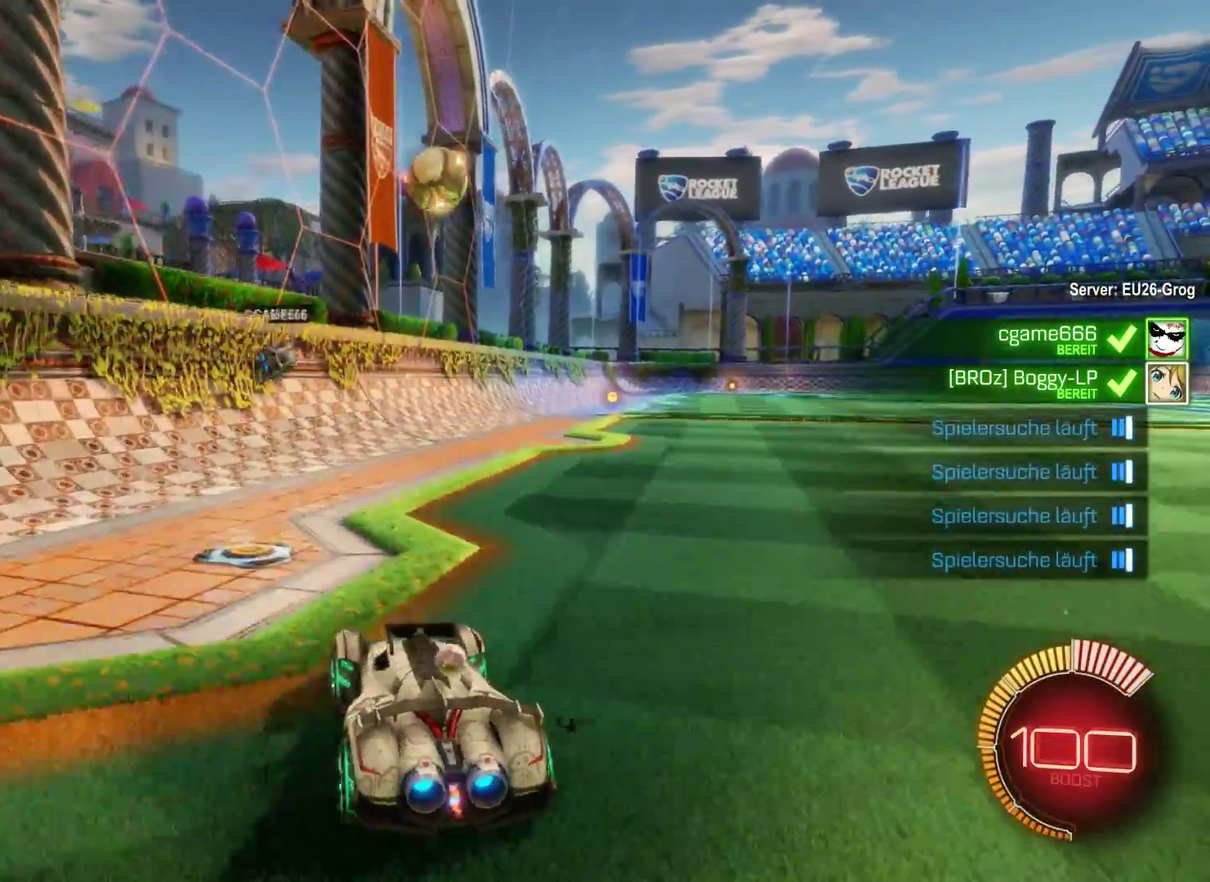
{"buttons": ["R2"], "left_stick": "center", "right_stick": "center", "events": [[67, "left_stick", "right"], [367, "left_stick", "center"]]}
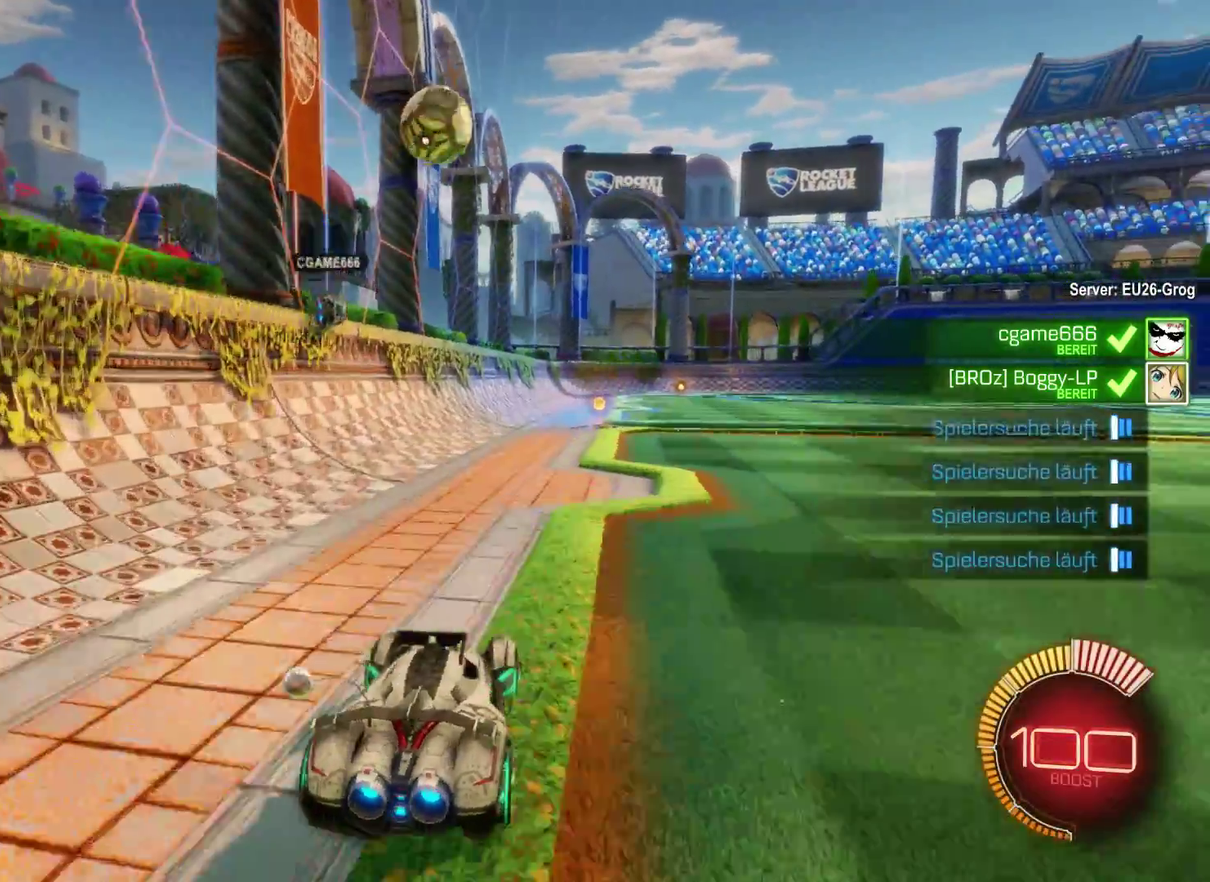
{"buttons": ["R2"], "left_stick": "center", "right_stick": "center", "events": []}
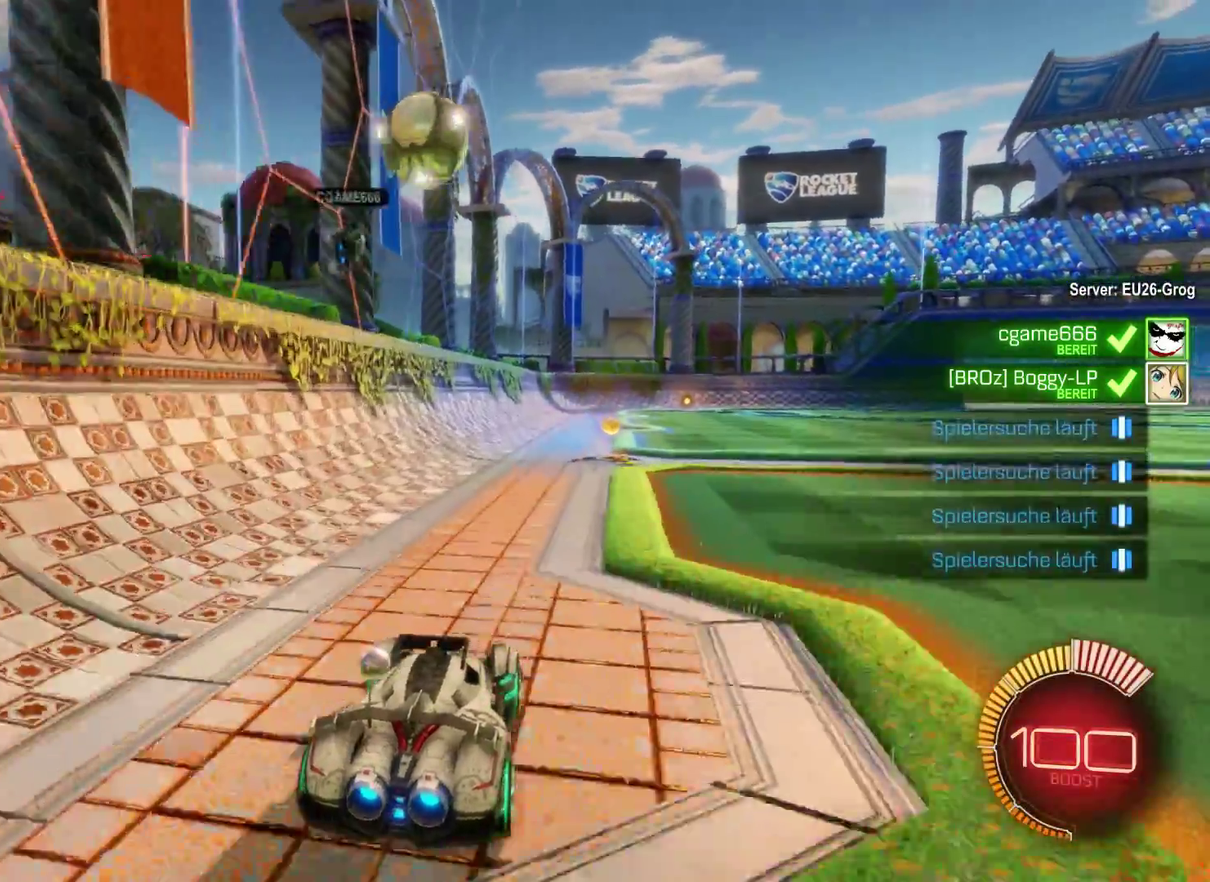
{"buttons": ["L2", "R2"], "left_stick": "right", "right_stick": "center", "events": [[67, "L2", "down"], [400, "left_stick", "right"]]}
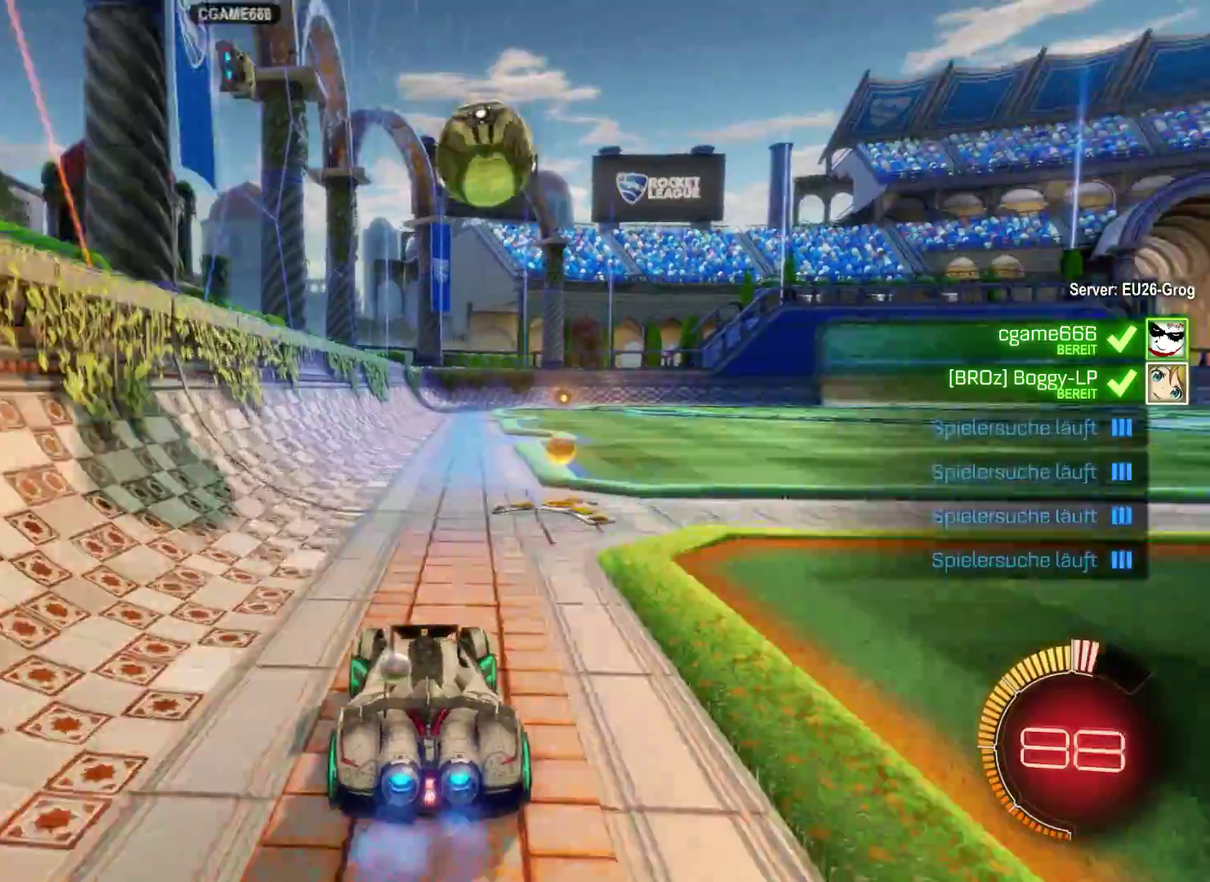
{"buttons": ["L2", "R2"], "left_stick": "center", "right_stick": "center", "events": [[167, "left_stick", "center"], [400, "left_stick", "right"], [500, "left_stick", "center"]]}
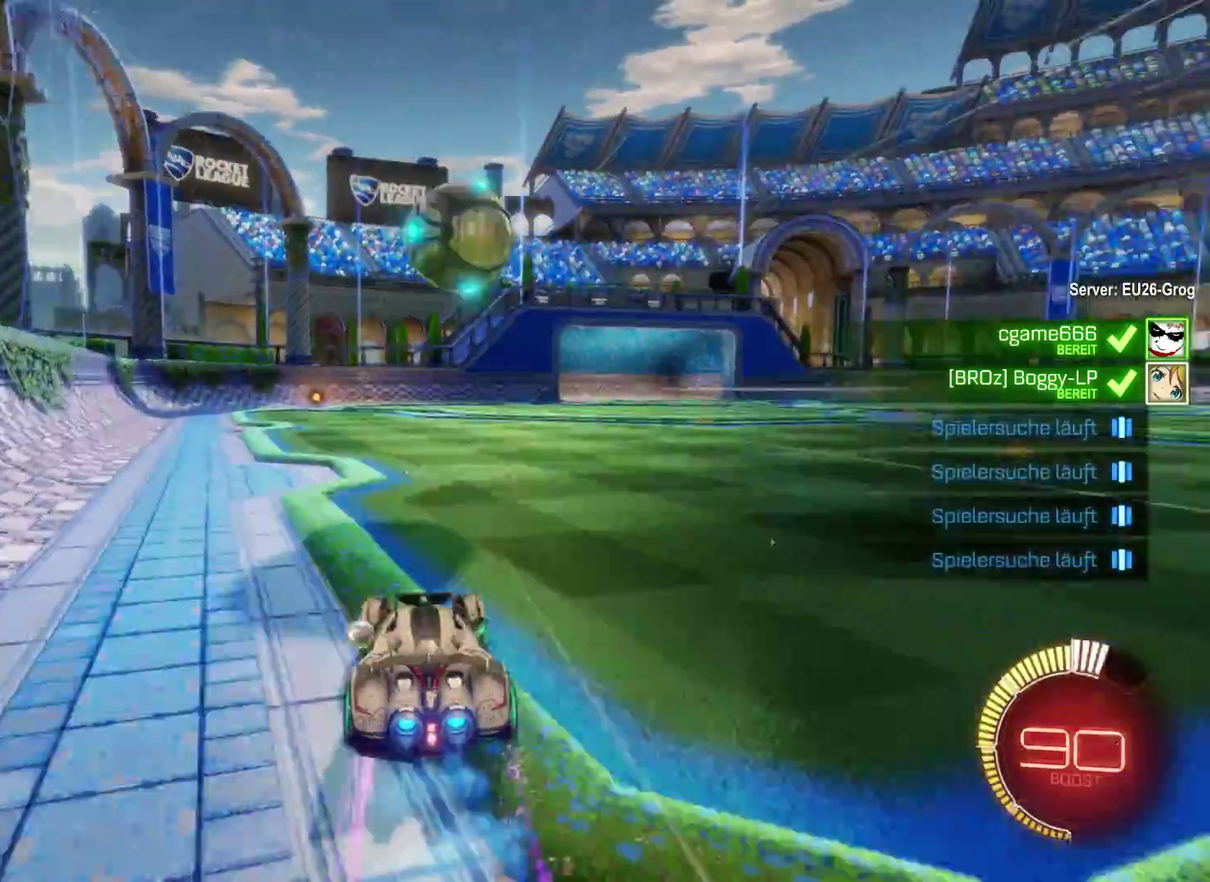
{"buttons": ["L2", "R2"], "left_stick": "center", "right_stick": "center", "events": [[133, "left_stick", "right"], [233, "left_stick", "up-right"], [333, "left_stick", "right"], [467, "left_stick", "center"]]}
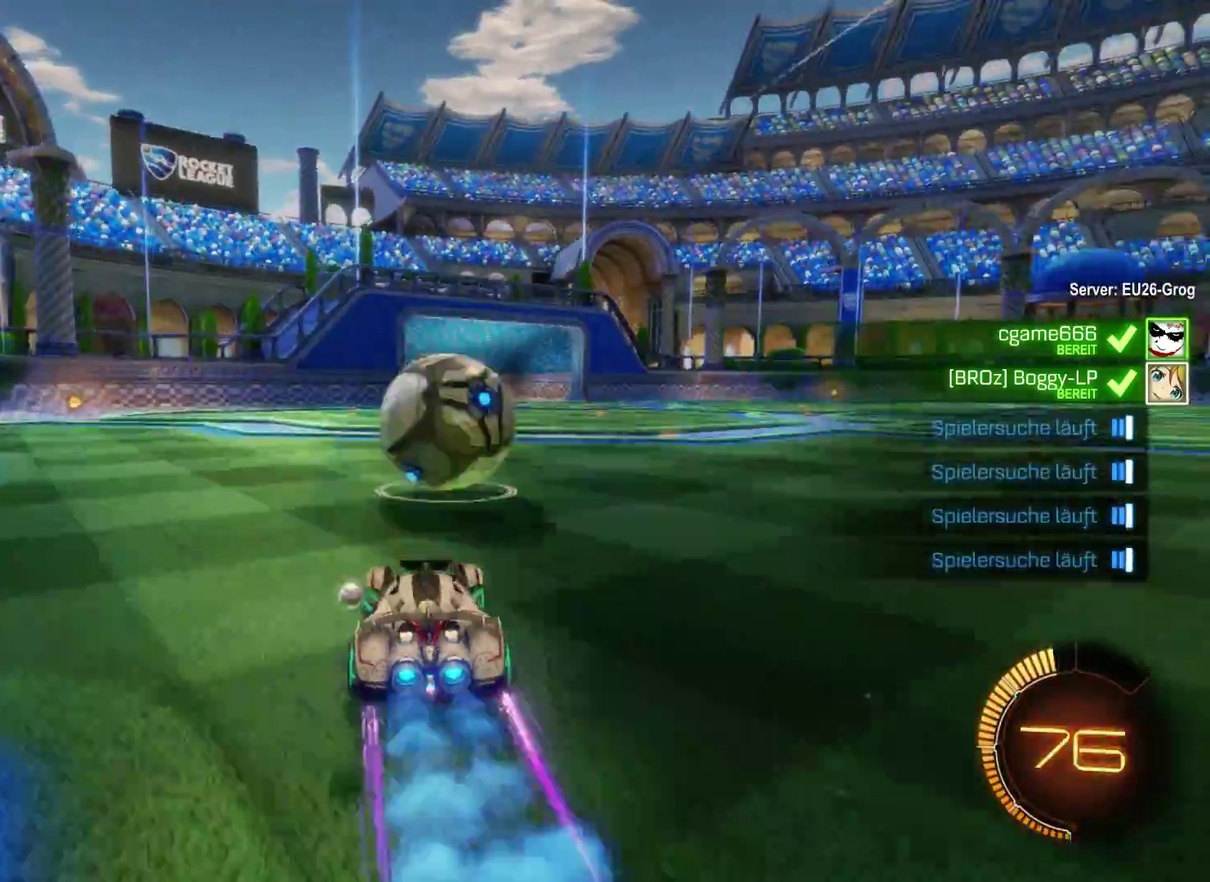
{"buttons": ["L2", "R2"], "left_stick": "down", "right_stick": "center", "events": [[33, "A", "down"], [100, "left_stick", "right"], [167, "A", "up"], [167, "left_stick", "down-right"], [300, "left_stick", "down"], [333, "A", "down"], [500, "A", "up"]]}
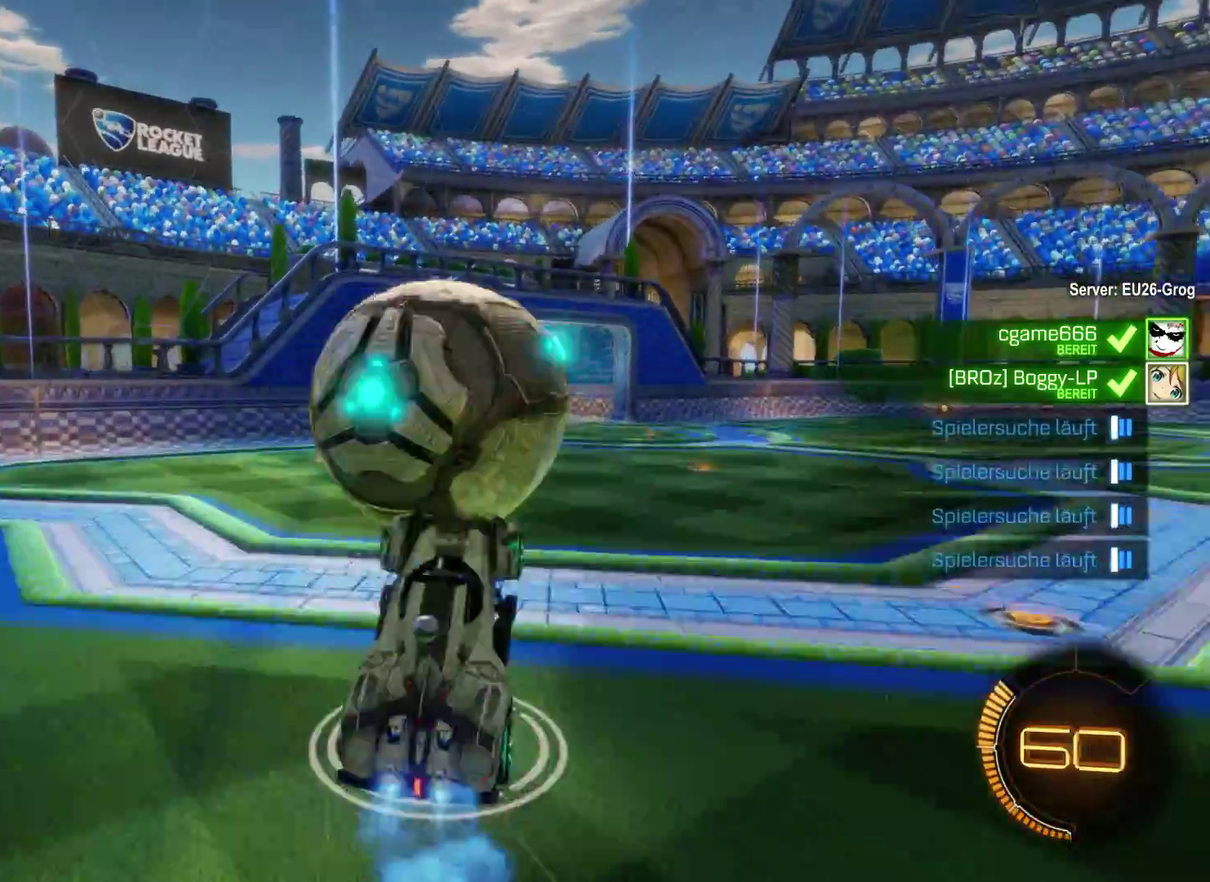
{"buttons": ["R2"], "left_stick": "down-right", "right_stick": "center", "events": [[333, "left_stick", "down-right"], [500, "L2", "up"]]}
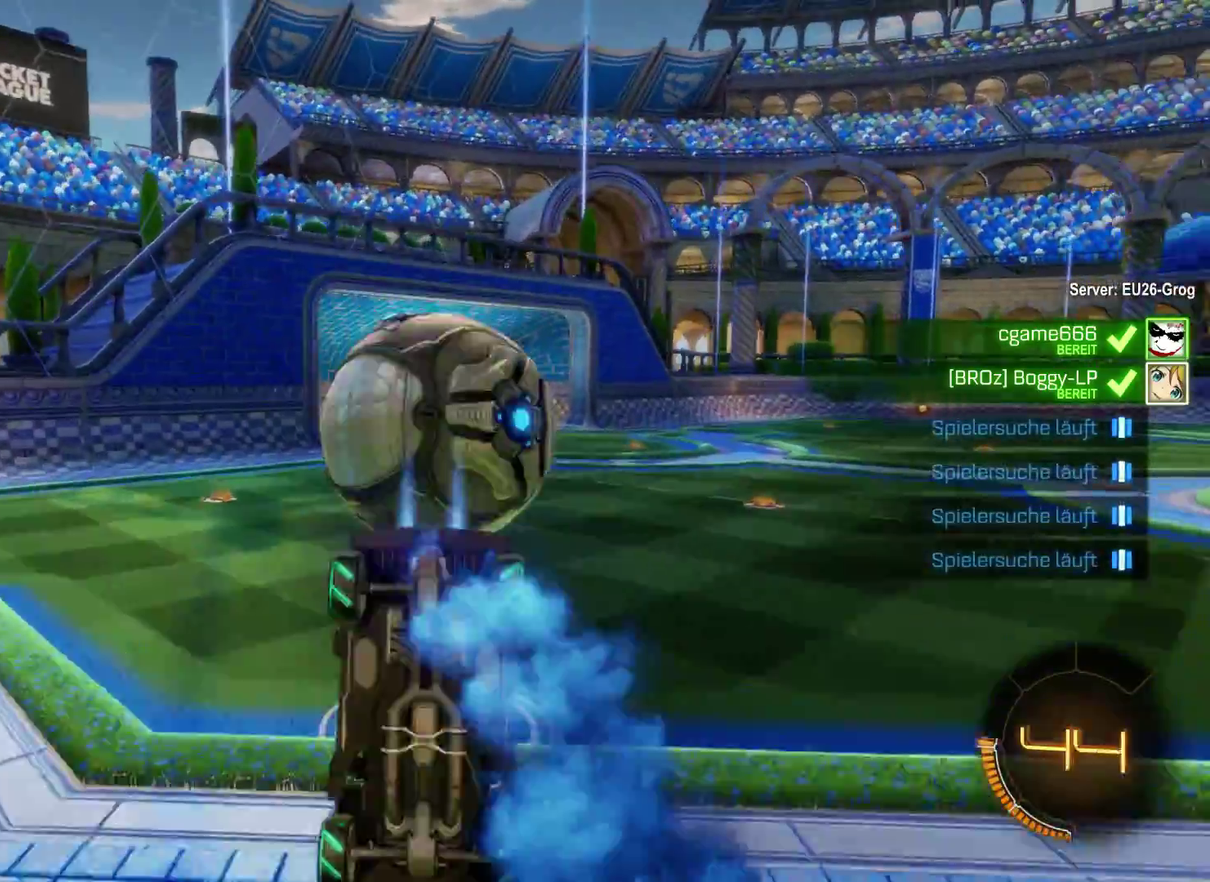
{"buttons": ["R2"], "left_stick": "center", "right_stick": "center", "events": [[267, "left_stick", "center"]]}
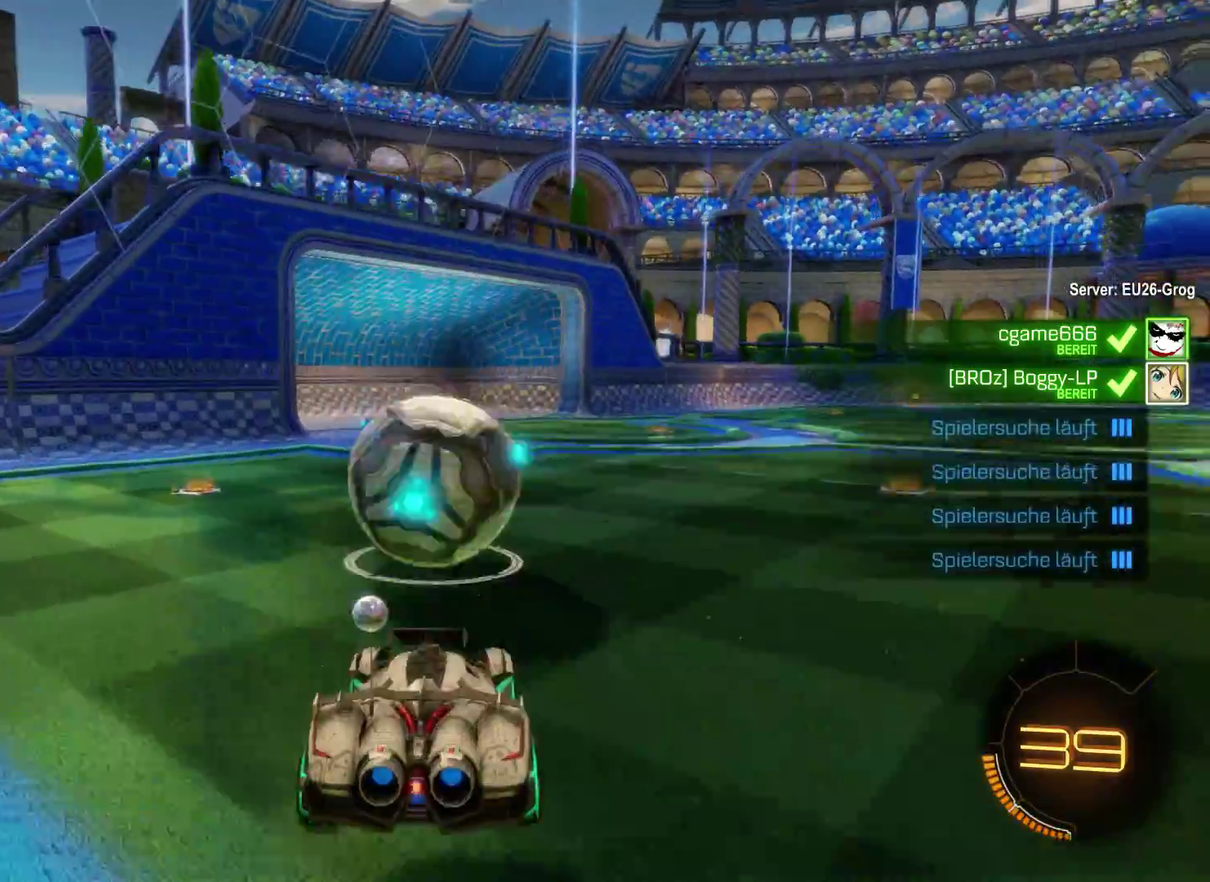
{"buttons": ["R2"], "left_stick": "left", "right_stick": "center", "events": [[367, "left_stick", "left"]]}
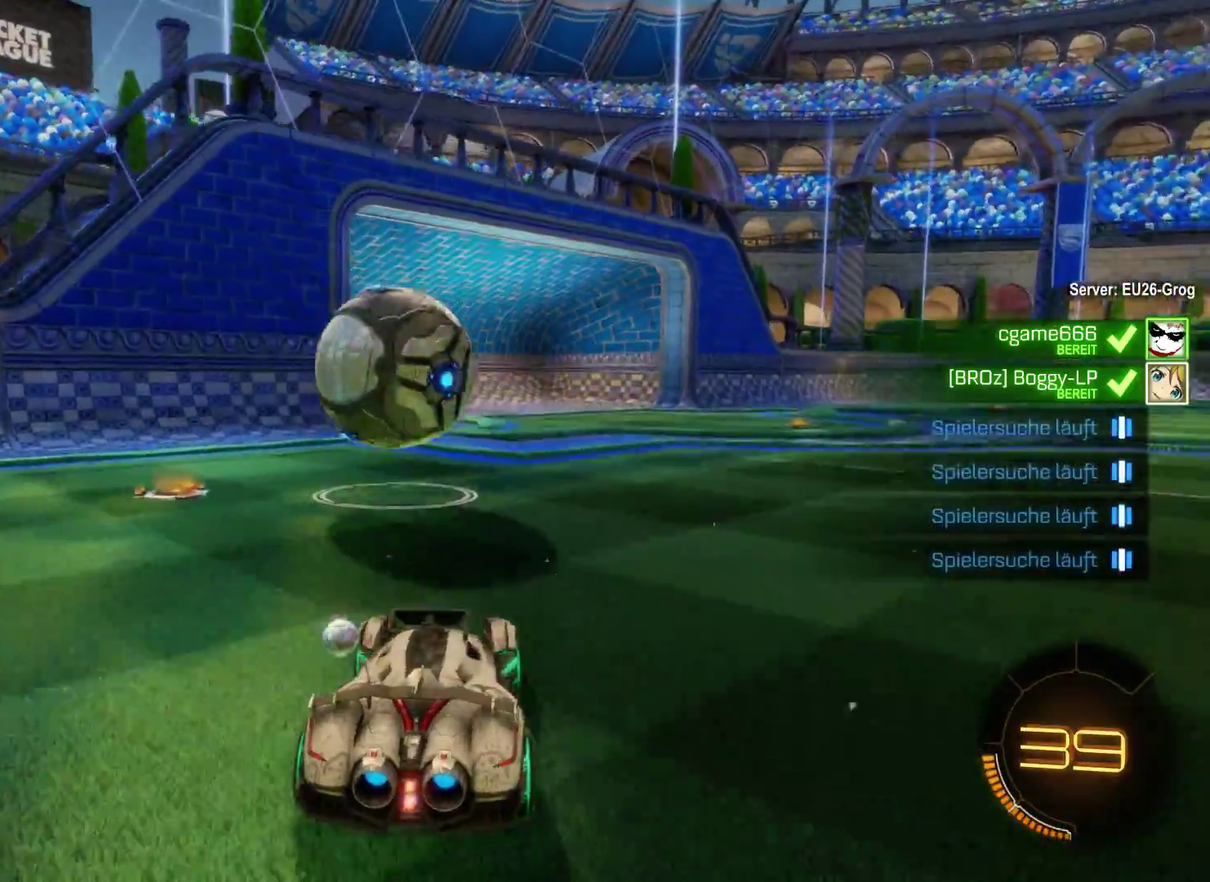
{"buttons": ["R2"], "left_stick": "right", "right_stick": "center", "events": [[233, "left_stick", "center"], [400, "left_stick", "right"]]}
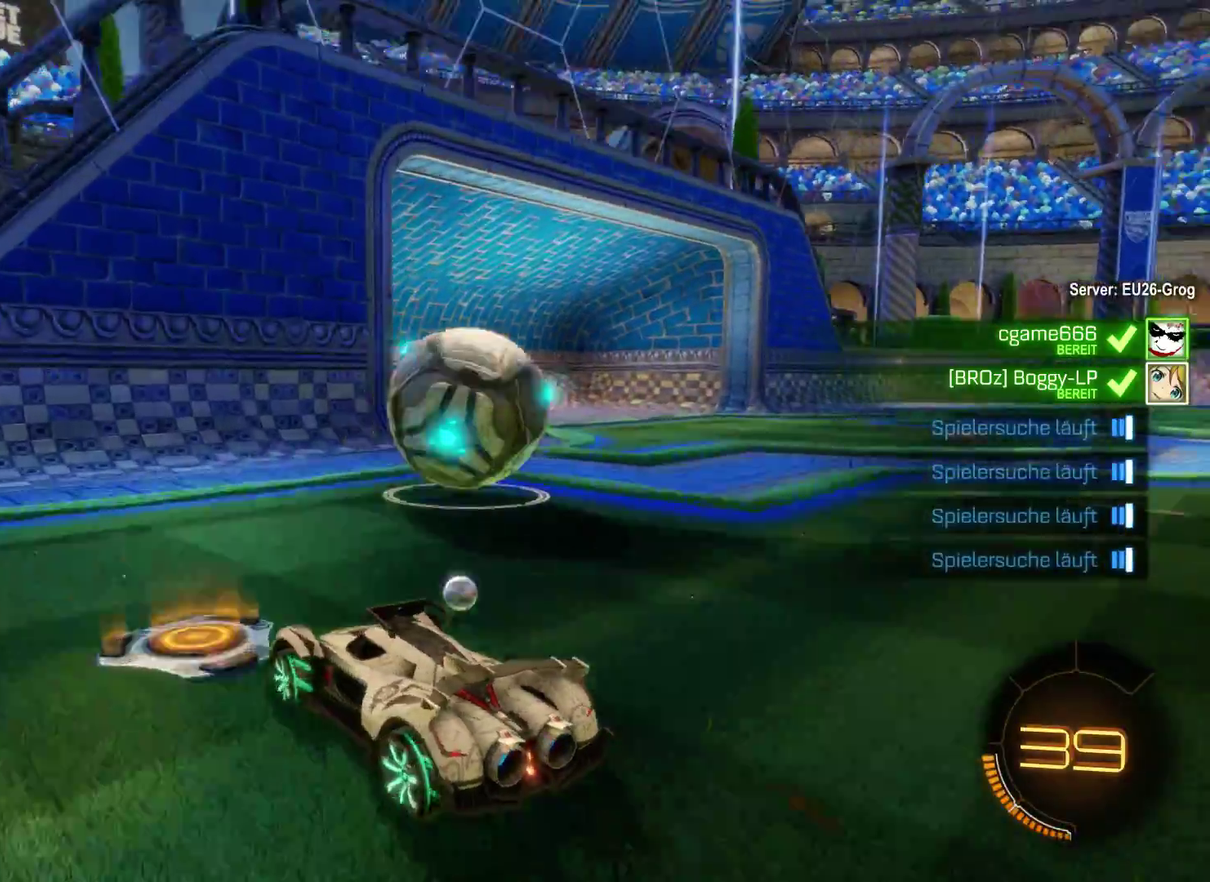
{"buttons": ["R2"], "left_stick": "right", "right_stick": "center", "events": [[300, "left_stick", "center"], [400, "left_stick", "right"]]}
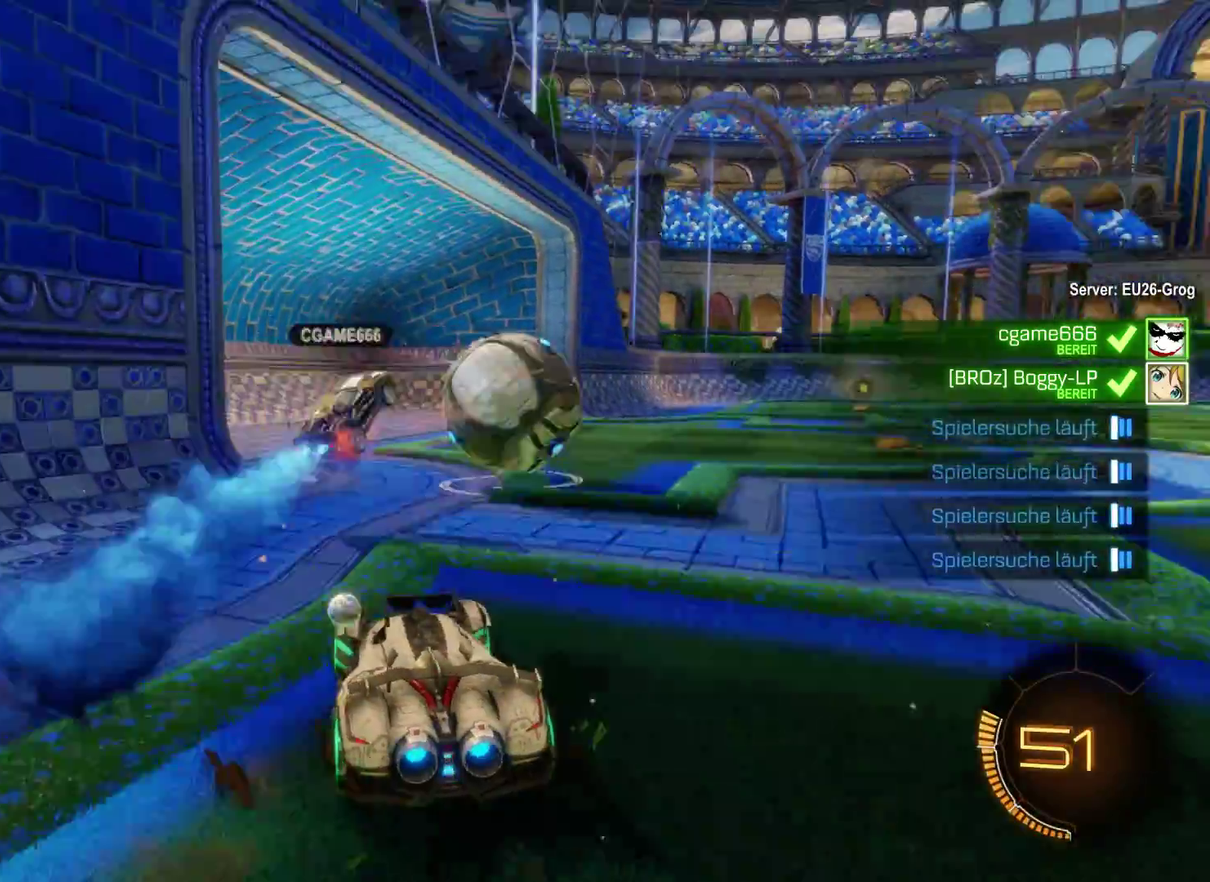
{"buttons": ["R2"], "left_stick": "down-left", "right_stick": "center", "events": [[100, "left_stick", "center"], [500, "left_stick", "down-left"]]}
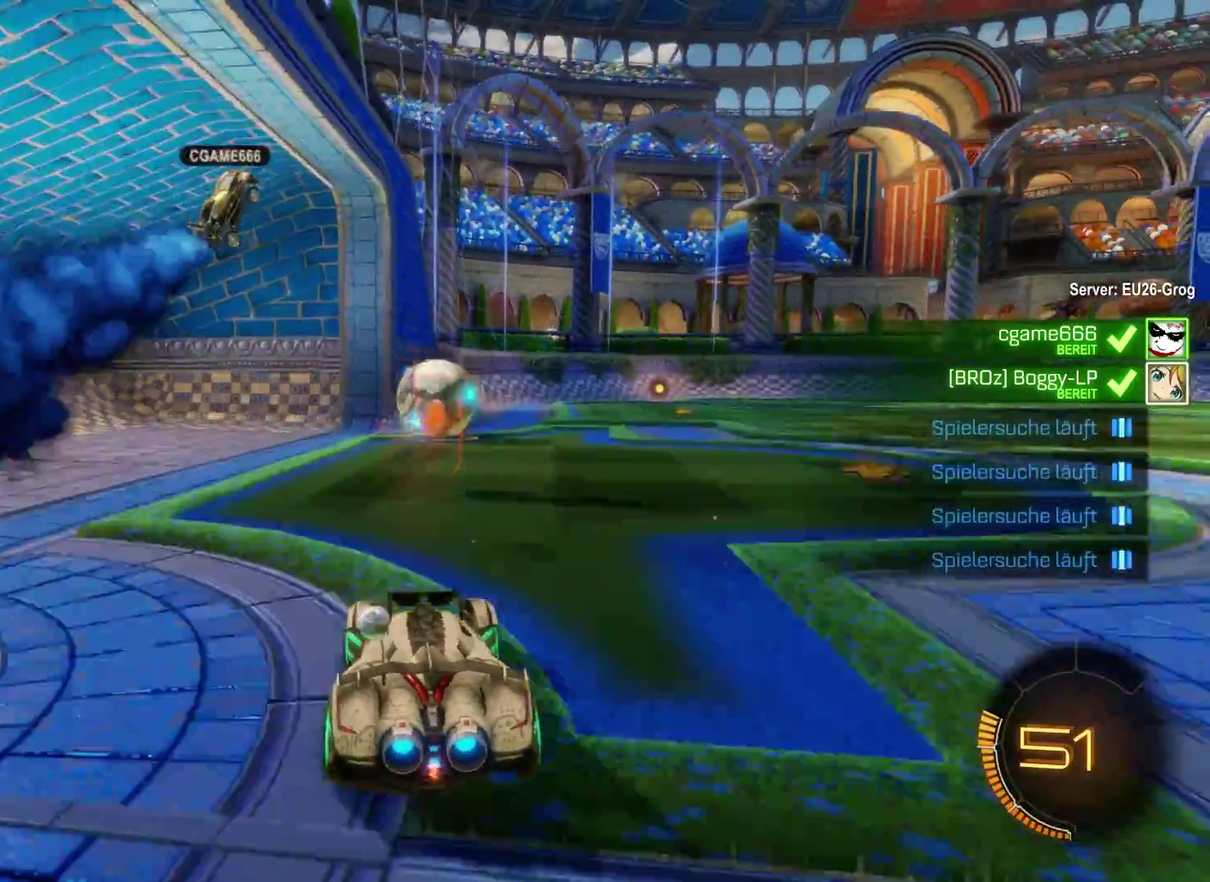
{"buttons": [], "left_stick": "down-left", "right_stick": "center", "events": [[100, "left_stick", "center"], [200, "left_stick", "down-right"], [367, "left_stick", "down-left"], [500, "R2", "up"]]}
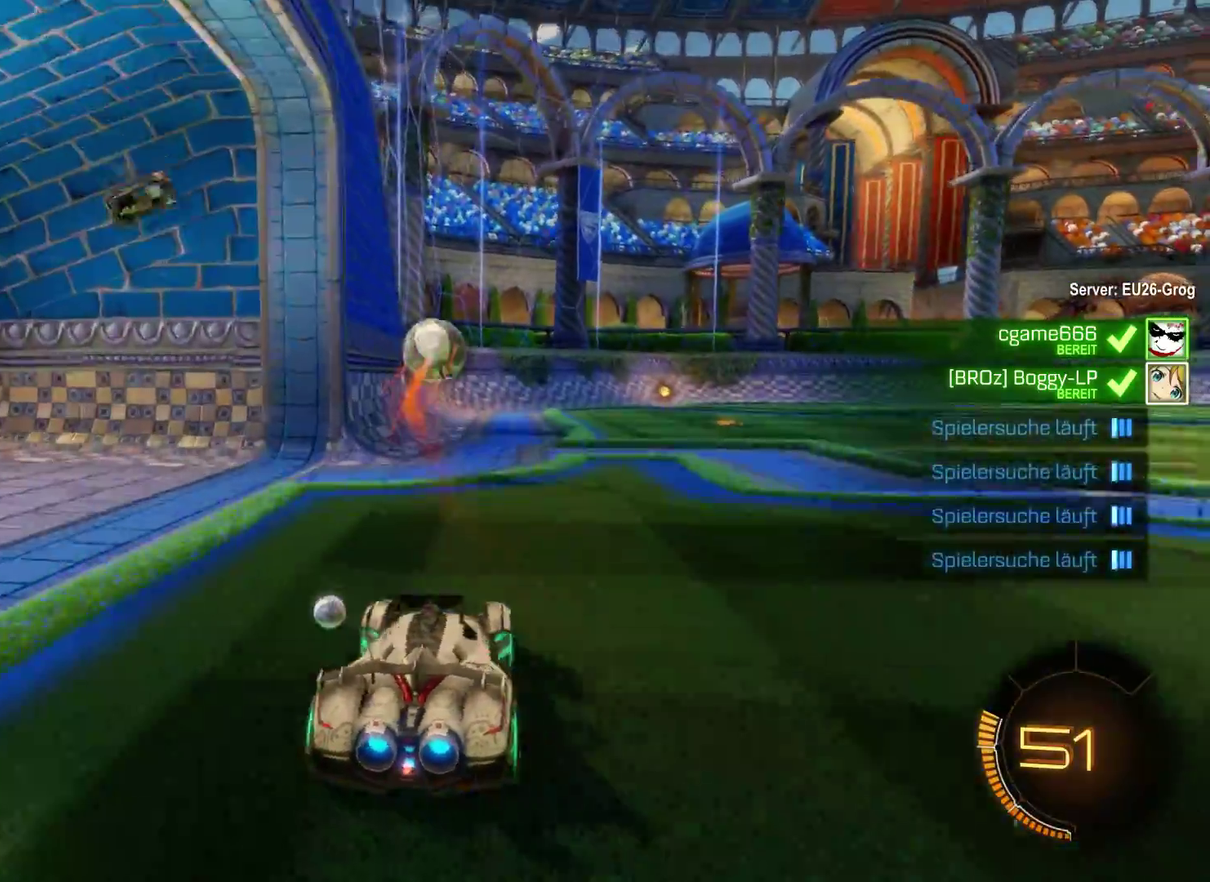
{"buttons": ["R2"], "left_stick": "right", "right_stick": "center", "events": [[233, "R2", "down"], [433, "left_stick", "right"]]}